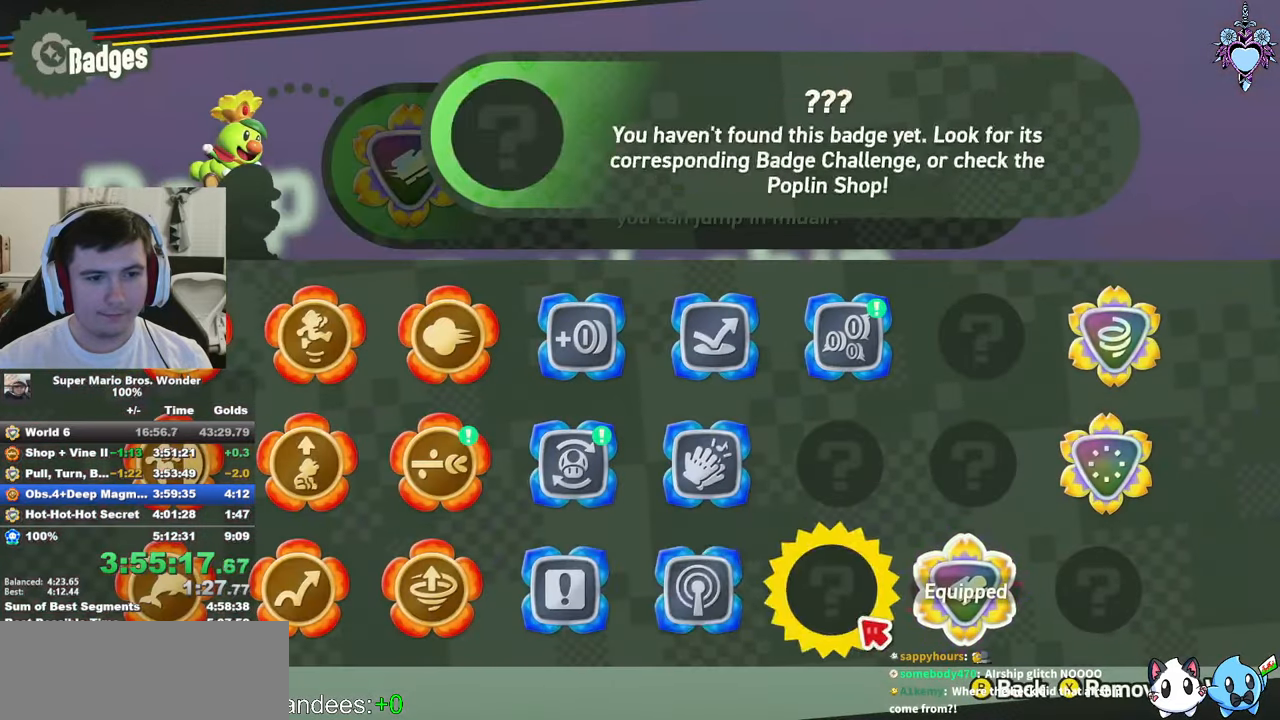
Gameplay with a controller (PlayStation layout); each line is a JSON object with the inputs held at the frame after it (dt_ms = milliseconds from this image to that frame). "events" lists button and stick changes between this image and that frame as [ms after this image, input, new state], when the widget could be followed in between. Not read: L3 R3 right_stick.
{"dt_ms": 500, "buttons": [], "left_stick": "center", "events": [[34, "DPAD_LEFT", "up"], [100, "DPAD_LEFT", "down"], [200, "DPAD_LEFT", "up"], [250, "DPAD_LEFT", "down"], [350, "DPAD_LEFT", "up"], [367, "CIRCLE", "down"], [467, "CIRCLE", "up"]]}
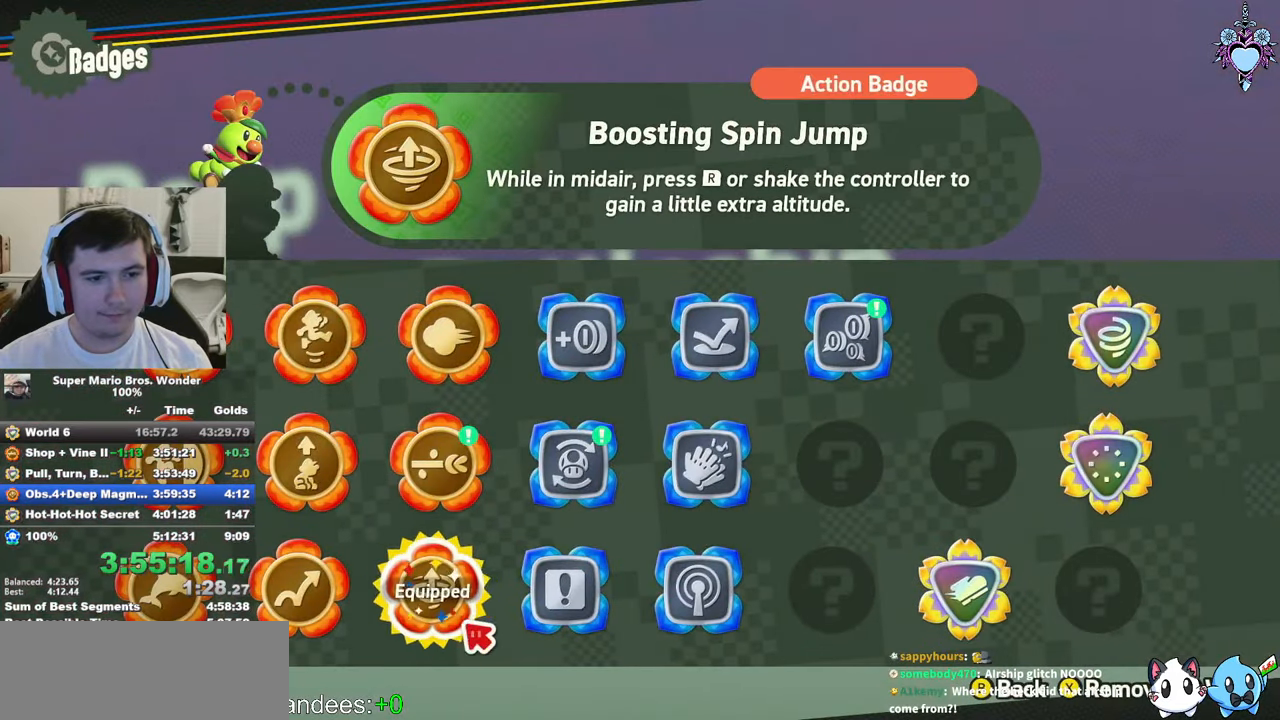
{"dt_ms": 500, "buttons": ["CROSS"], "left_stick": "center", "events": [[50, "CROSS", "down"], [167, "CROSS", "up"], [217, "CROSS", "down"], [317, "CROSS", "up"], [384, "CROSS", "down"]]}
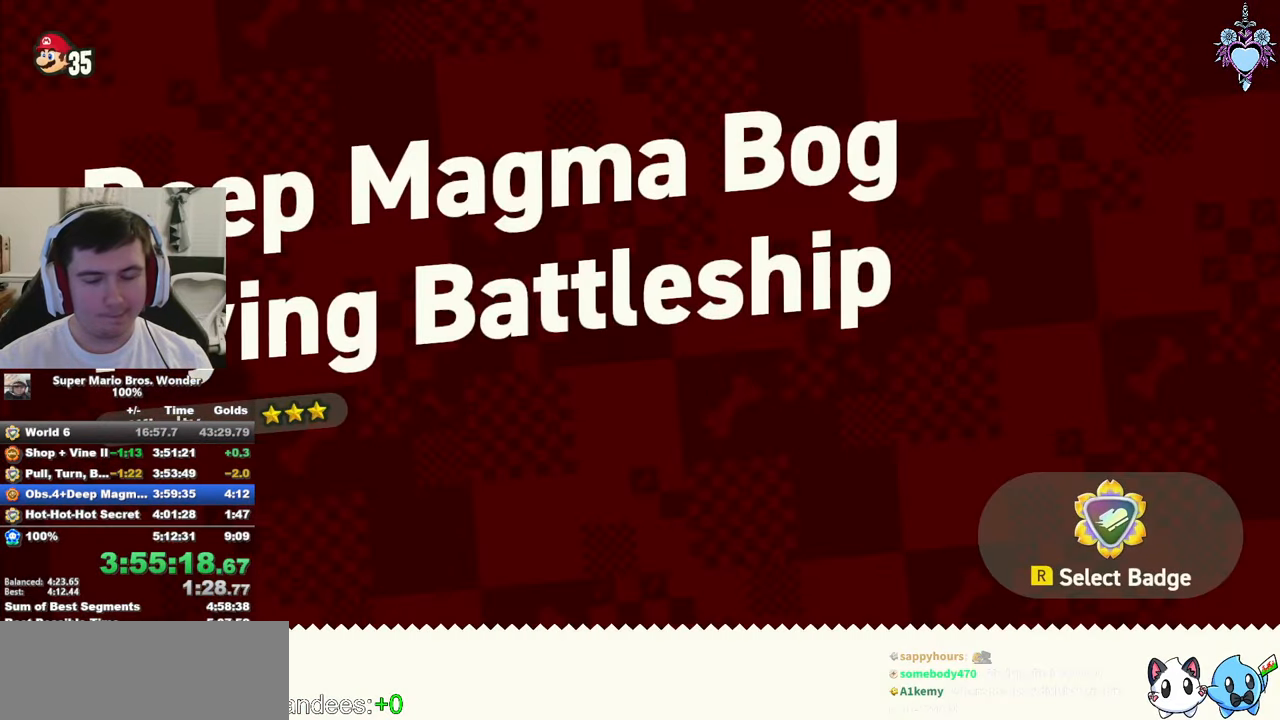
{"dt_ms": 500, "buttons": ["CROSS"], "left_stick": "center", "events": [[17, "CROSS", "up"], [67, "CROSS", "down"]]}
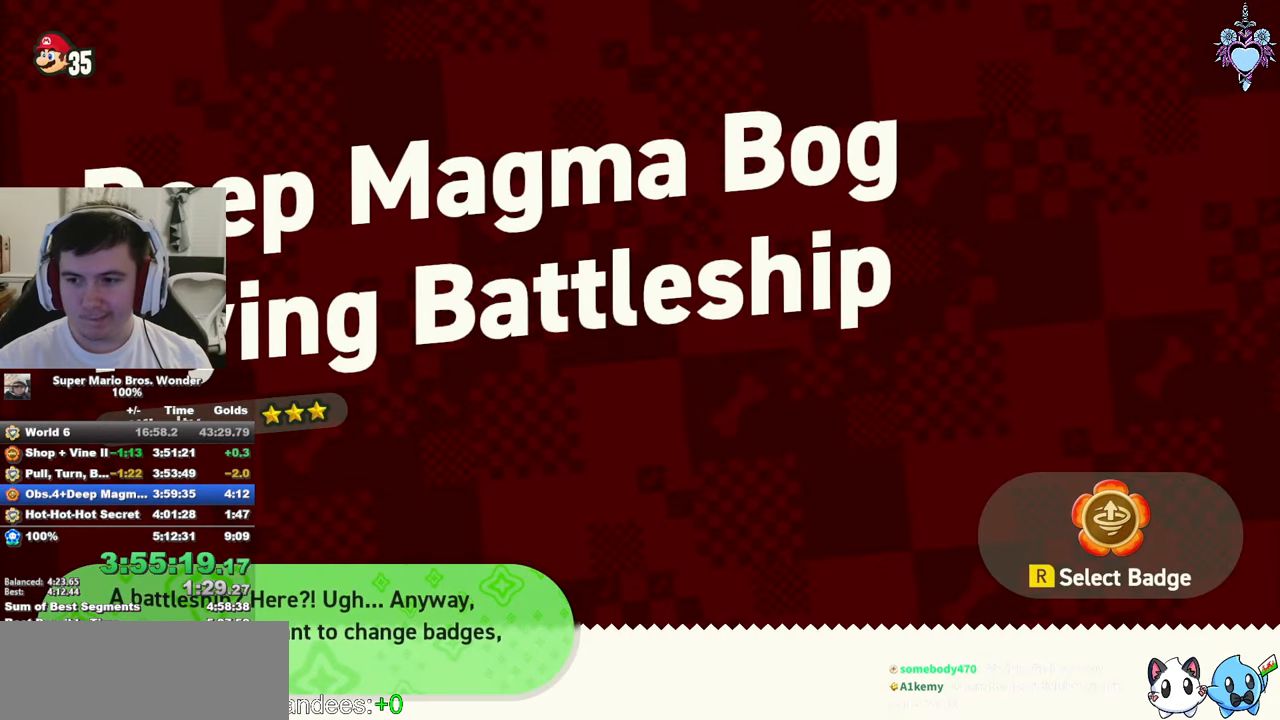
{"dt_ms": 500, "buttons": ["CROSS"], "left_stick": "center", "events": []}
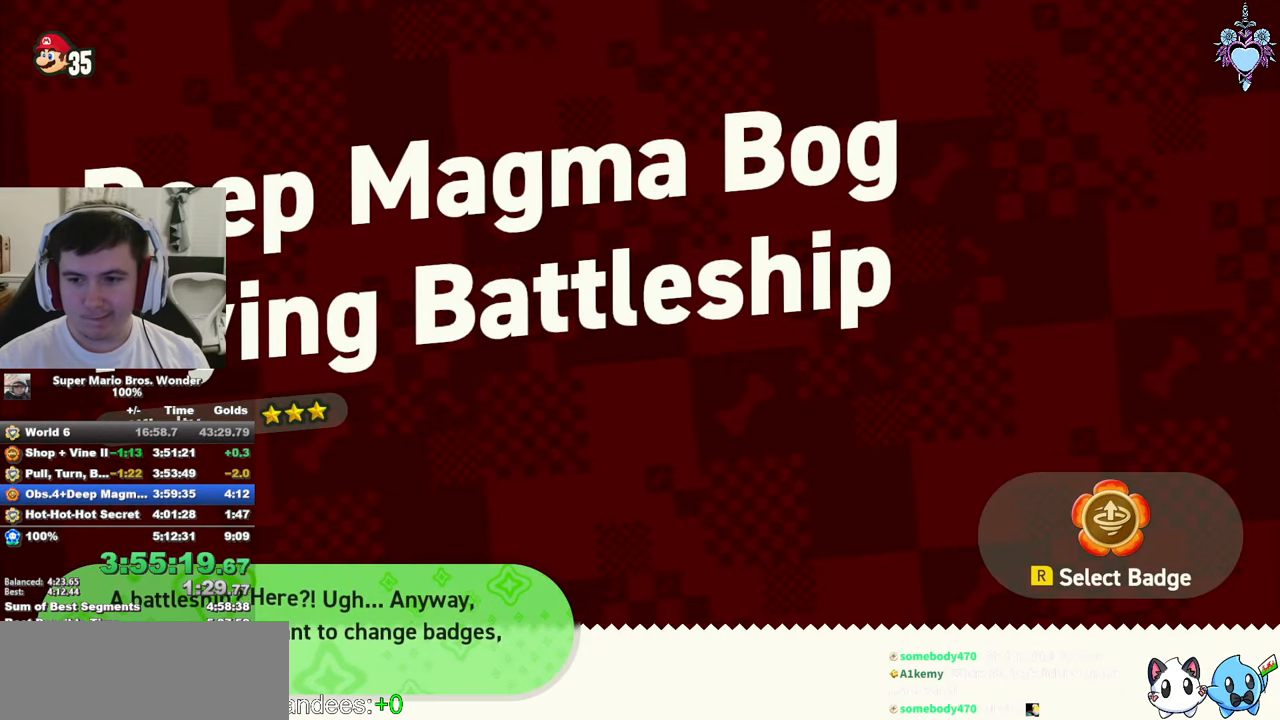
{"dt_ms": 500, "buttons": ["CROSS"], "left_stick": "center", "events": []}
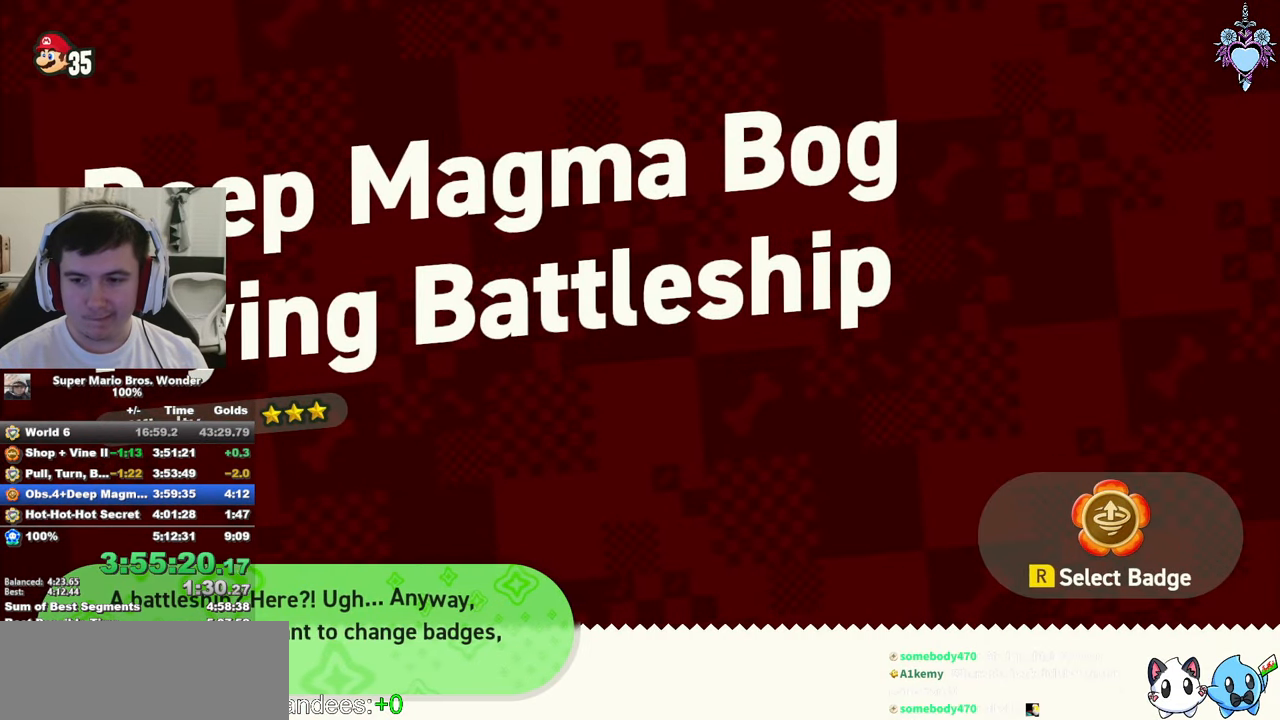
{"dt_ms": 500, "buttons": ["CROSS"], "left_stick": "center", "events": [[350, "CROSS", "up"], [417, "CROSS", "down"]]}
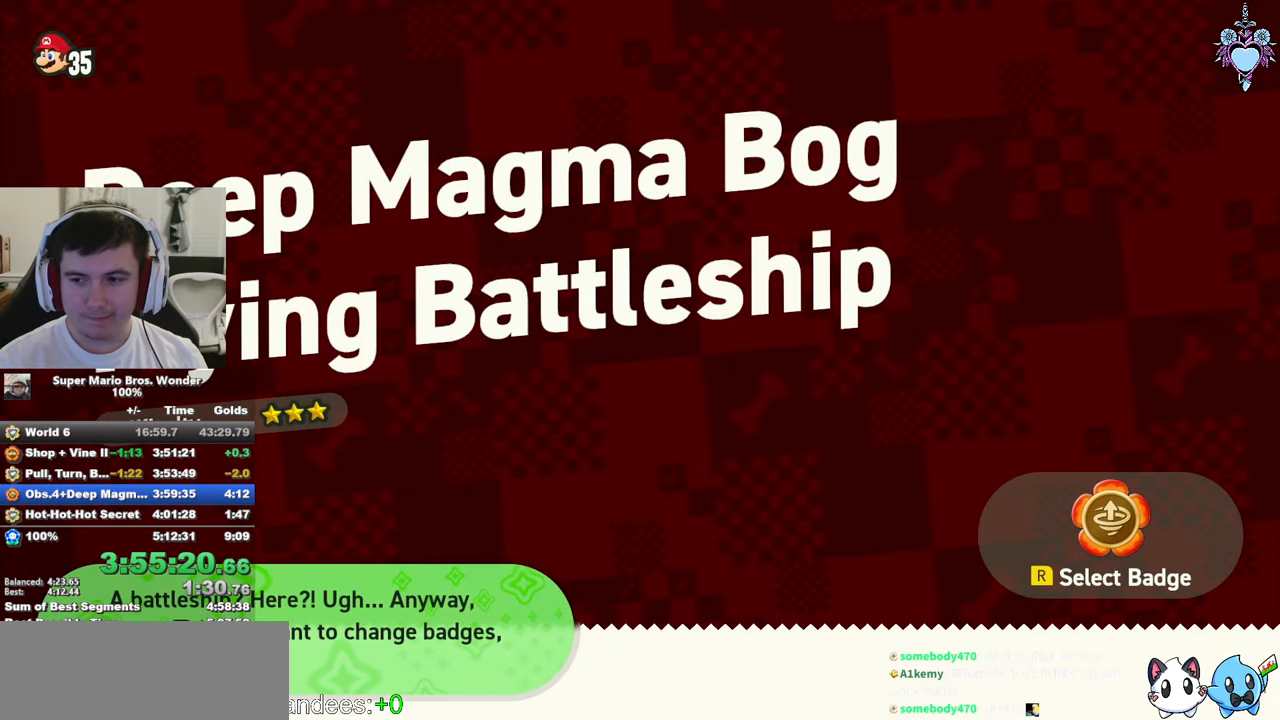
{"dt_ms": 500, "buttons": ["CROSS"], "left_stick": "center", "events": [[34, "CROSS", "up"], [117, "CROSS", "down"]]}
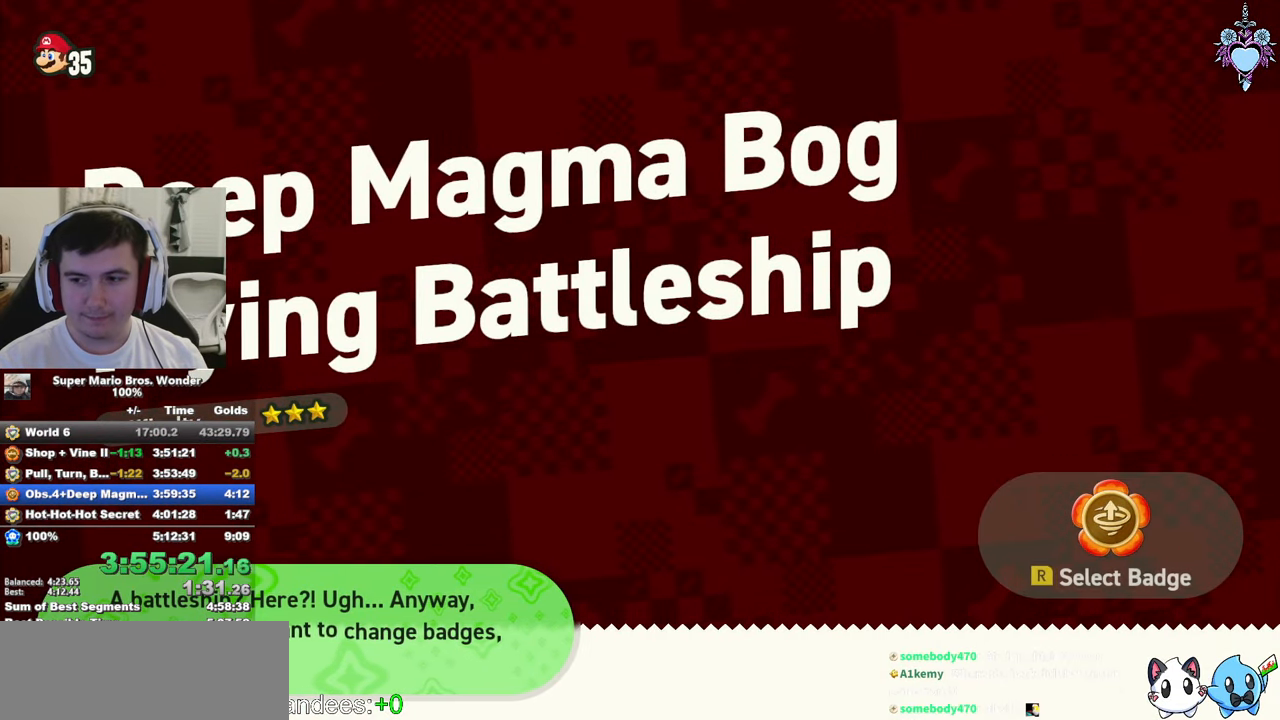
{"dt_ms": 500, "buttons": ["CROSS"], "left_stick": "center", "events": []}
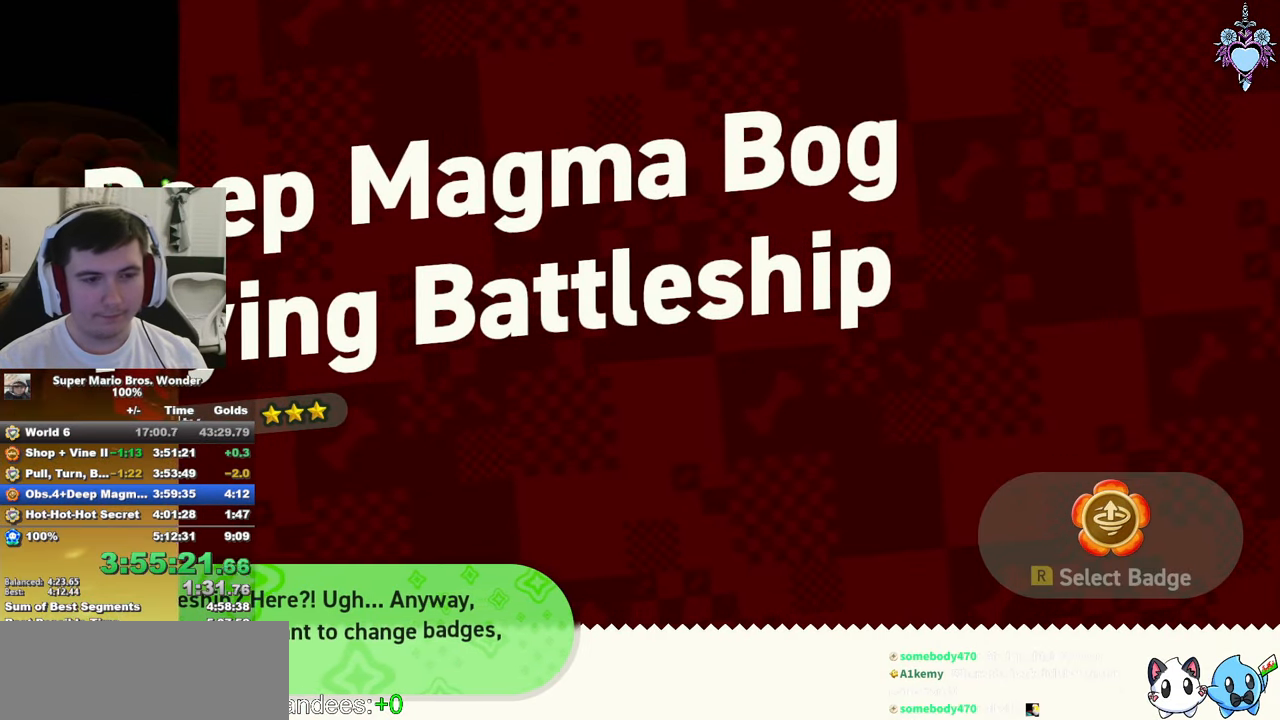
{"dt_ms": 500, "buttons": [], "left_stick": "center", "events": [[17, "CROSS", "up"], [67, "DPAD_RIGHT", "down"], [117, "CROSS", "down"], [167, "CROSS", "up"], [267, "CROSS", "down"], [317, "CROSS", "up"], [417, "DPAD_RIGHT", "up"]]}
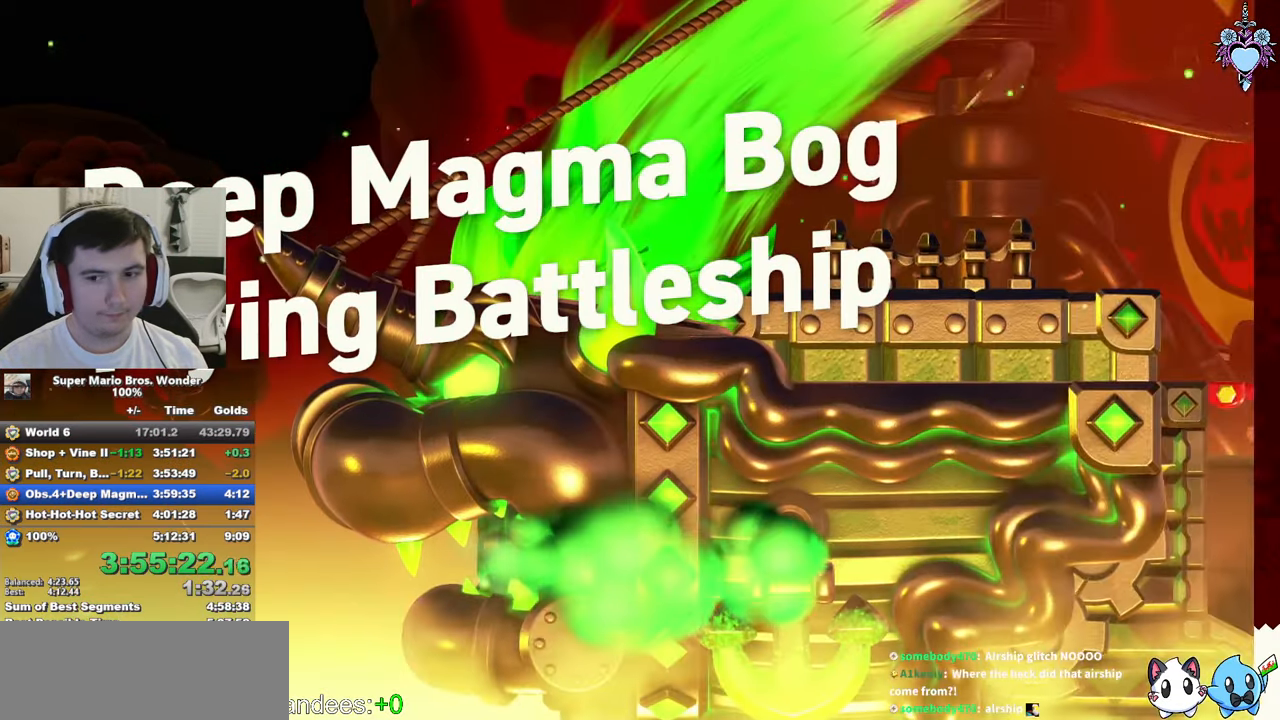
{"dt_ms": 500, "buttons": ["SQUARE", "DPAD_RIGHT"], "left_stick": "center", "events": [[300, "SQUARE", "down"], [350, "DPAD_RIGHT", "down"]]}
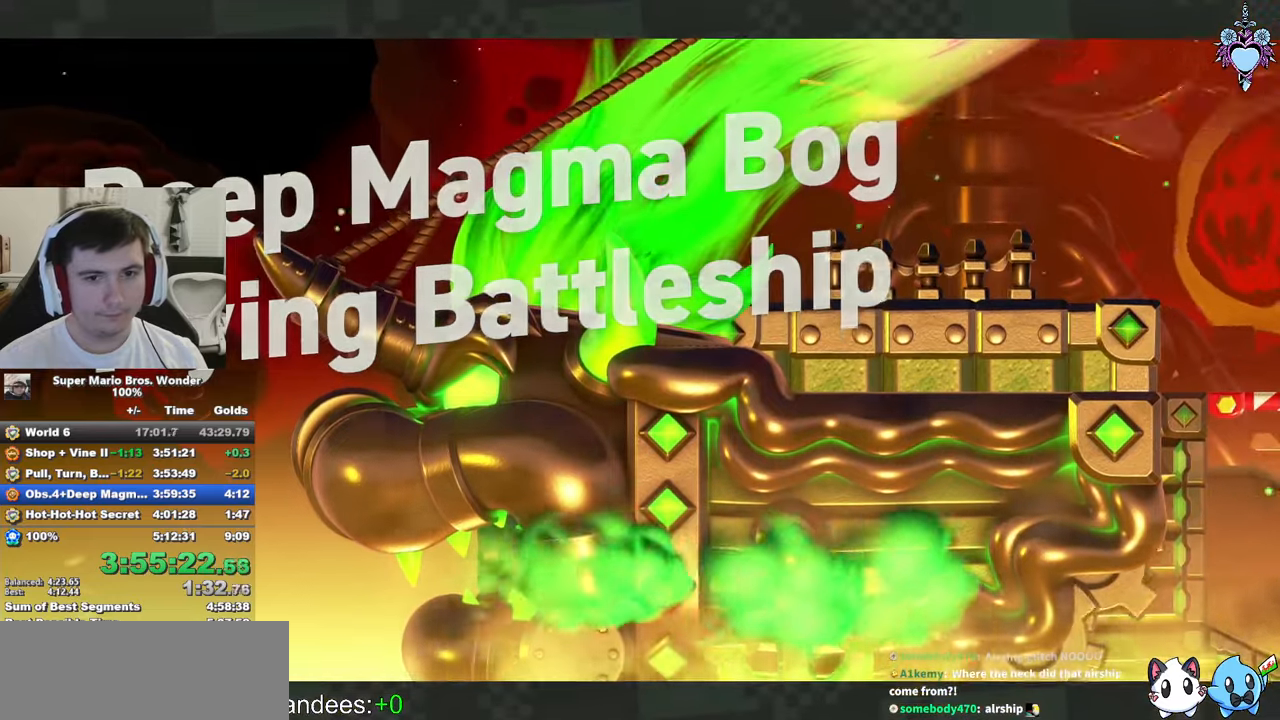
{"dt_ms": 500, "buttons": ["SQUARE"], "left_stick": "center", "events": [[116, "DPAD_RIGHT", "up"]]}
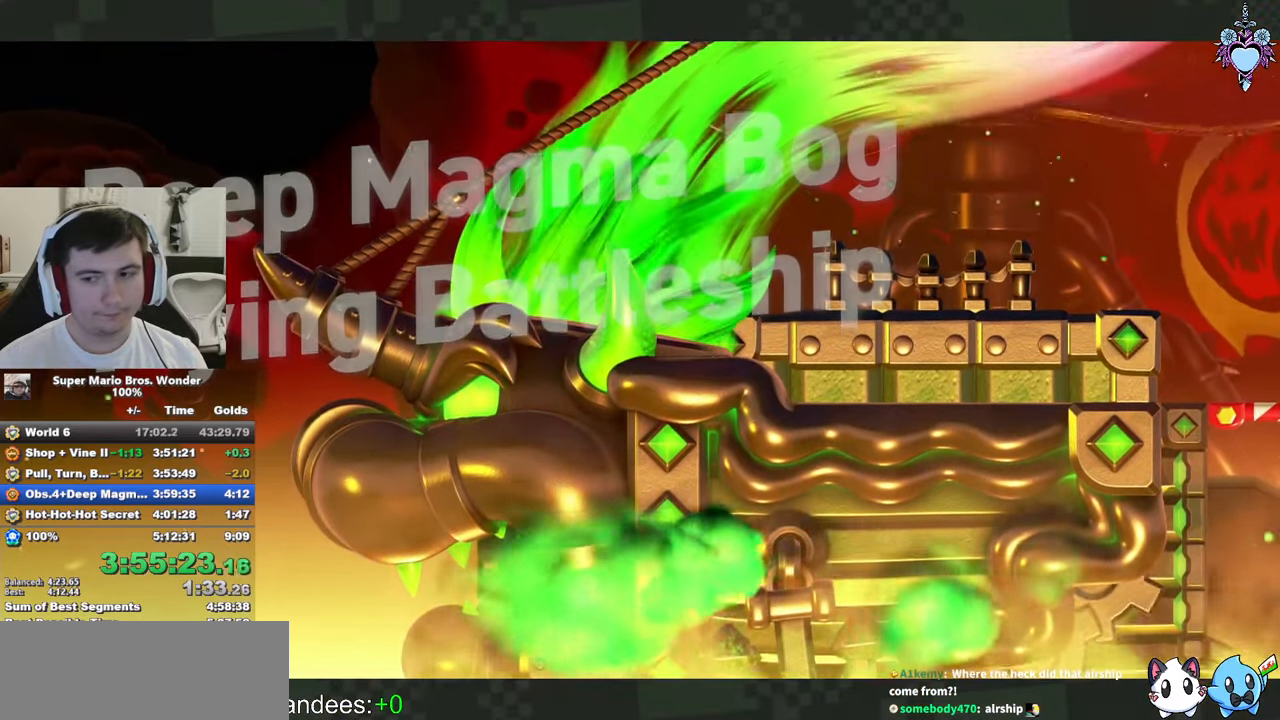
{"dt_ms": 500, "buttons": ["SQUARE", "DPAD_RIGHT"], "left_stick": "center", "events": [[100, "DPAD_RIGHT", "down"]]}
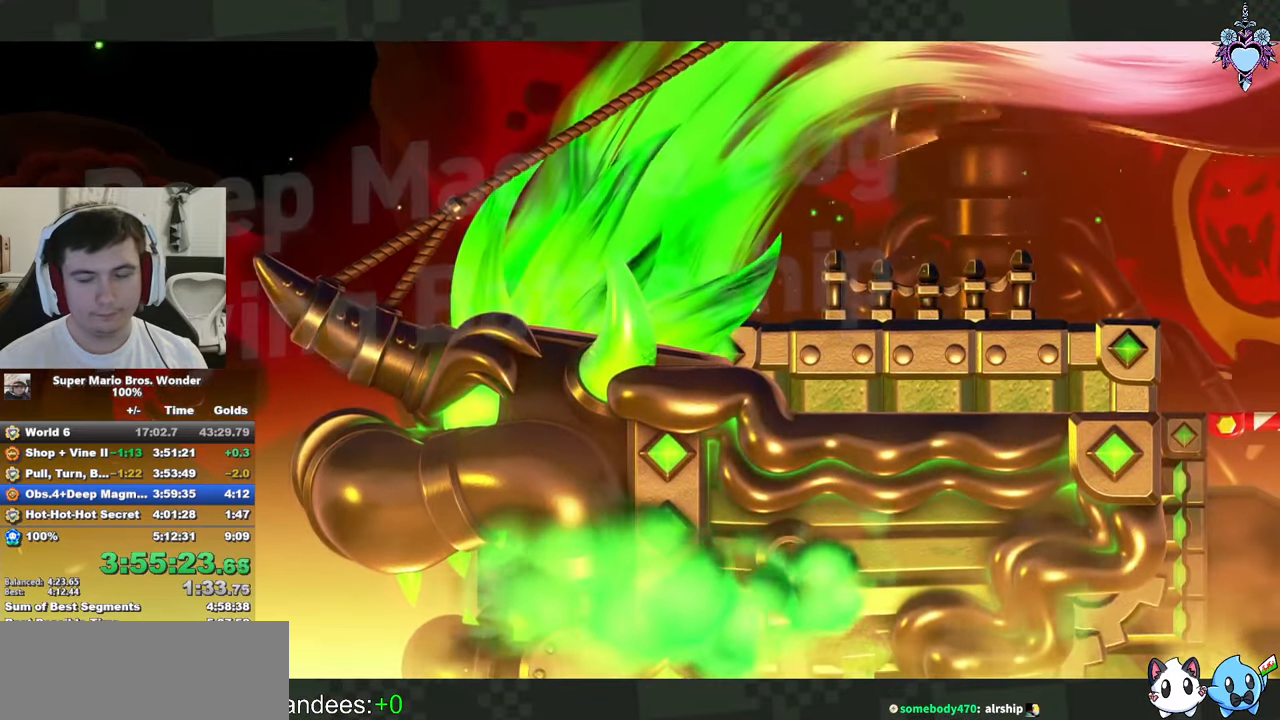
{"dt_ms": 500, "buttons": ["SQUARE"], "left_stick": "center", "events": [[200, "DPAD_RIGHT", "up"]]}
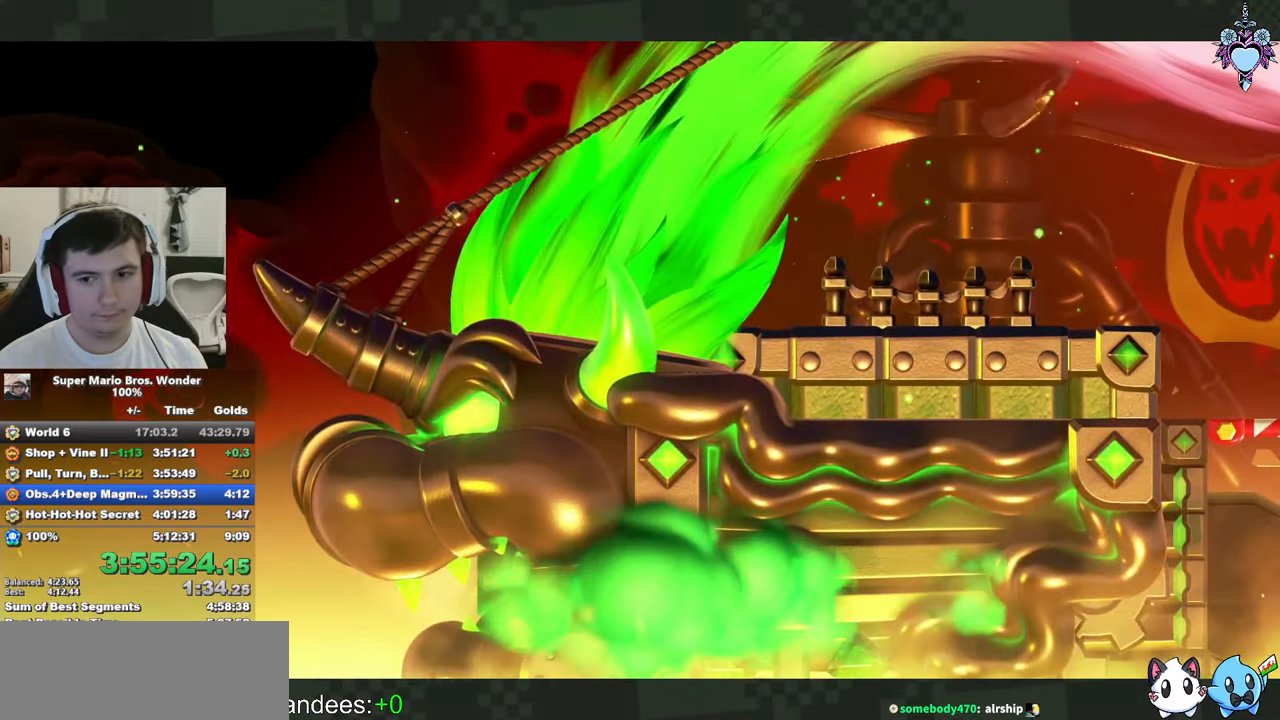
{"dt_ms": 500, "buttons": ["SQUARE"], "left_stick": "center", "events": [[183, "DPAD_RIGHT", "down"], [383, "DPAD_RIGHT", "up"]]}
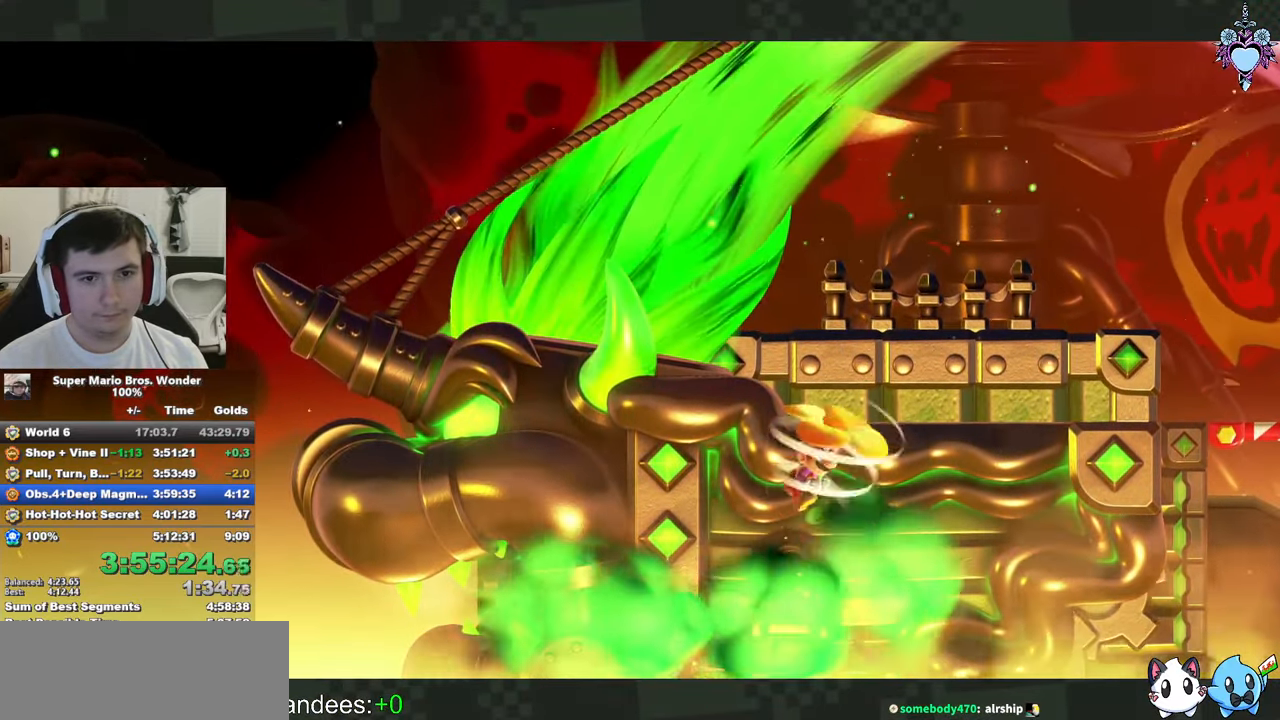
{"dt_ms": 500, "buttons": ["SQUARE", "DPAD_RIGHT"], "left_stick": "center", "events": [[150, "DPAD_RIGHT", "down"]]}
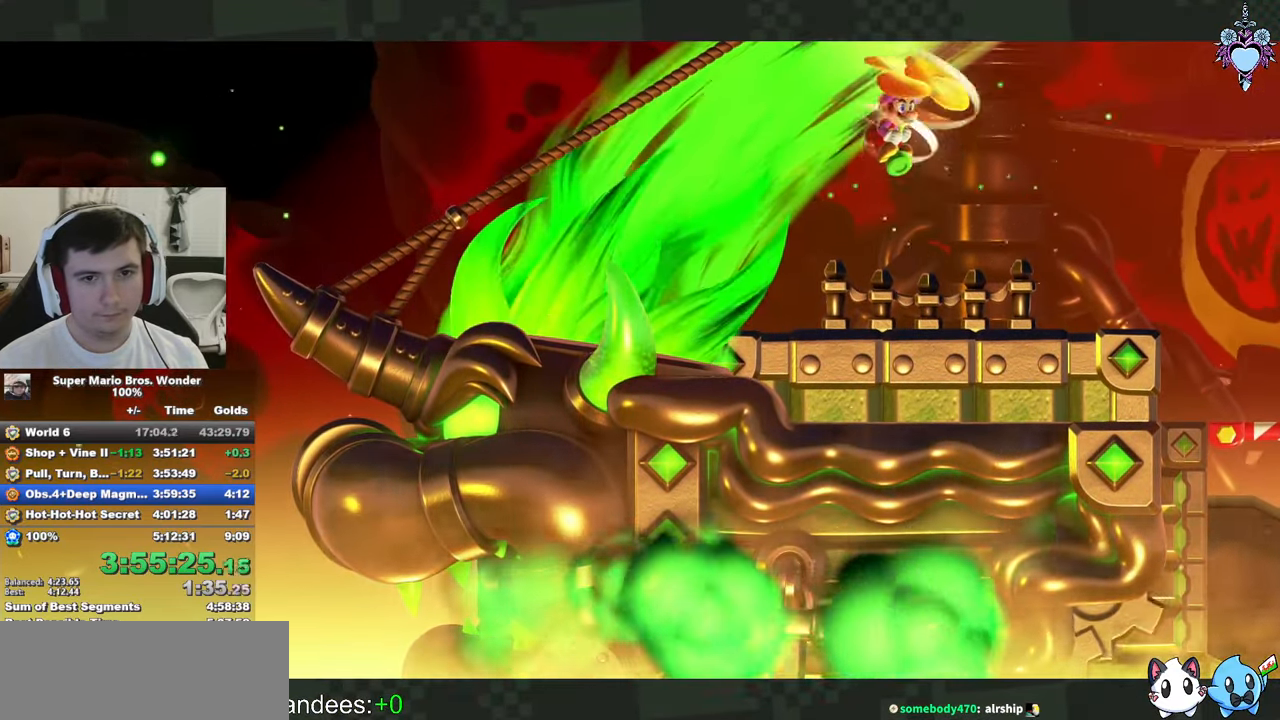
{"dt_ms": 500, "buttons": ["SQUARE", "DPAD_RIGHT"], "left_stick": "center", "events": []}
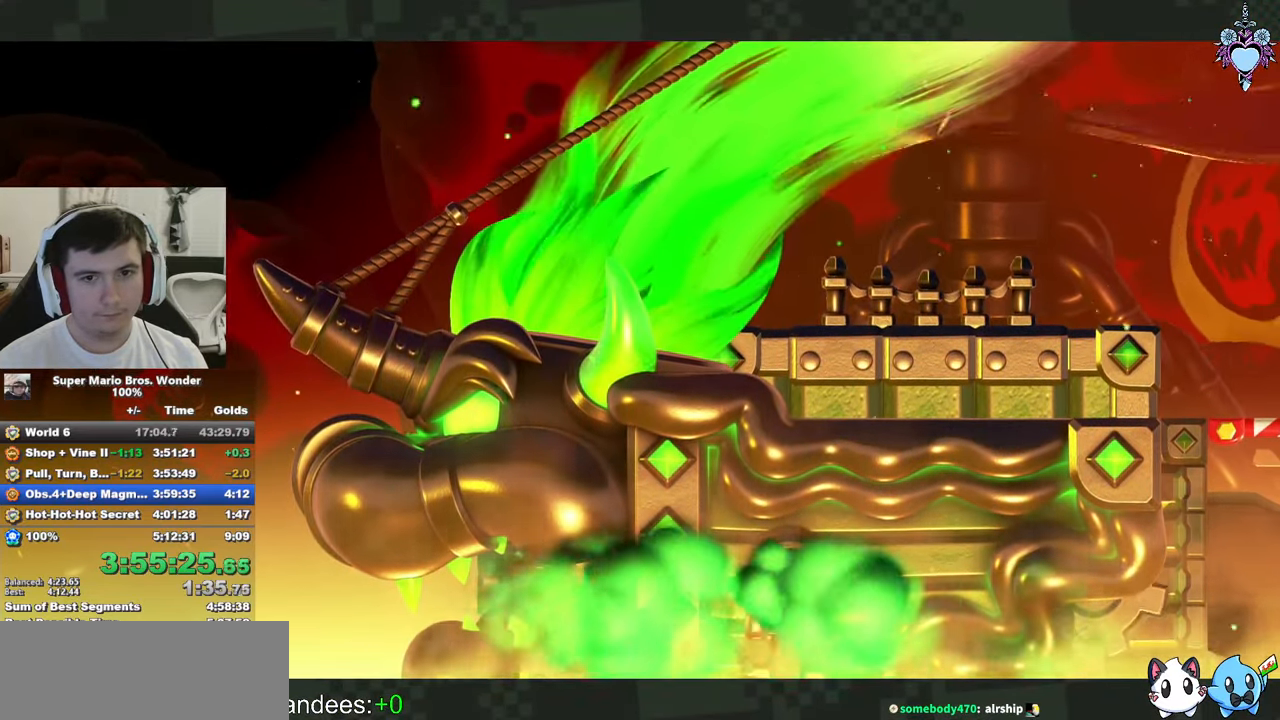
{"dt_ms": 500, "buttons": ["SQUARE"], "left_stick": "center", "events": [[366, "DPAD_RIGHT", "up"]]}
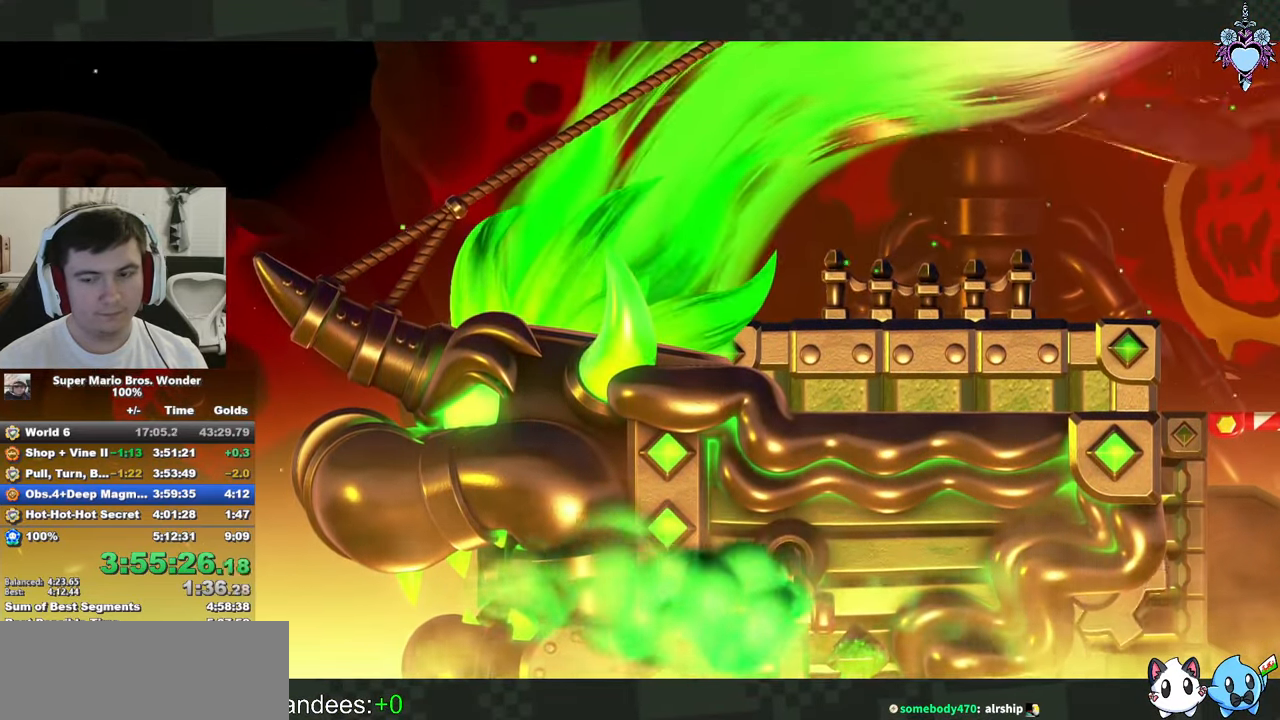
{"dt_ms": 500, "buttons": ["SQUARE", "DPAD_RIGHT"], "left_stick": "center", "events": [[100, "DPAD_RIGHT", "down"]]}
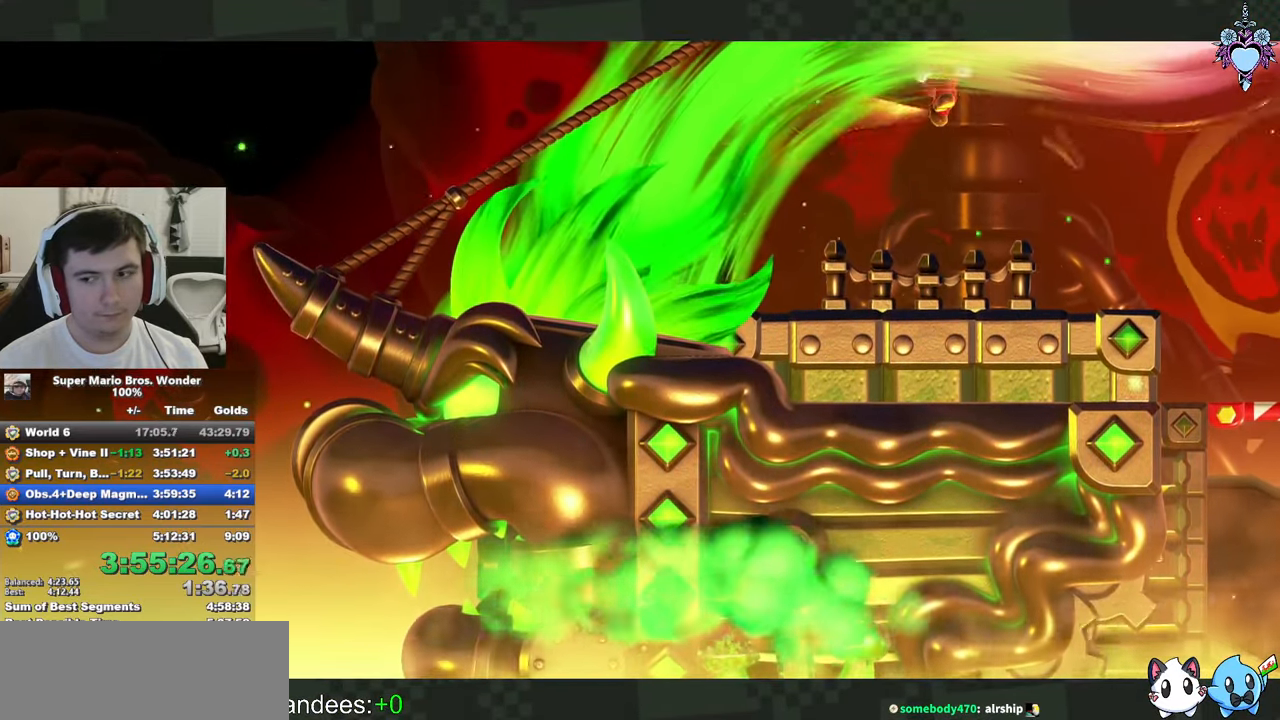
{"dt_ms": 500, "buttons": ["DPAD_RIGHT"], "left_stick": "center", "events": [[433, "SQUARE", "up"]]}
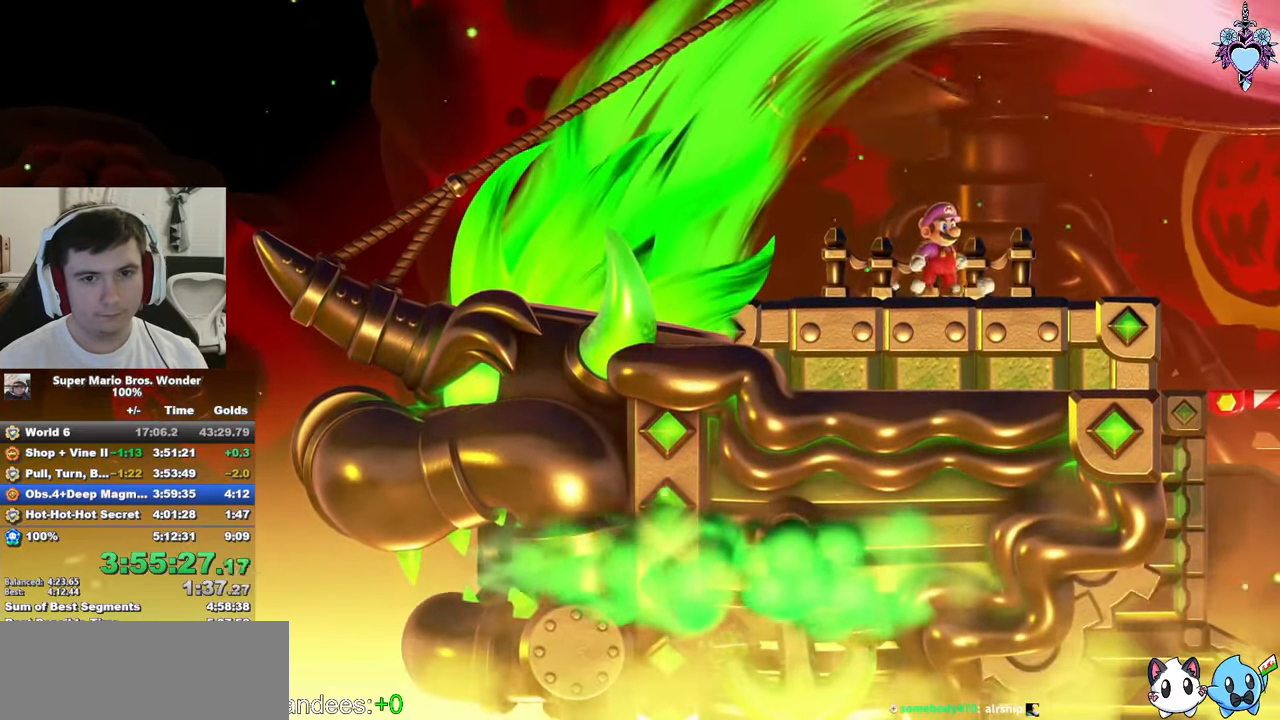
{"dt_ms": 1000, "buttons": ["DPAD_RIGHT"], "left_stick": "center"}
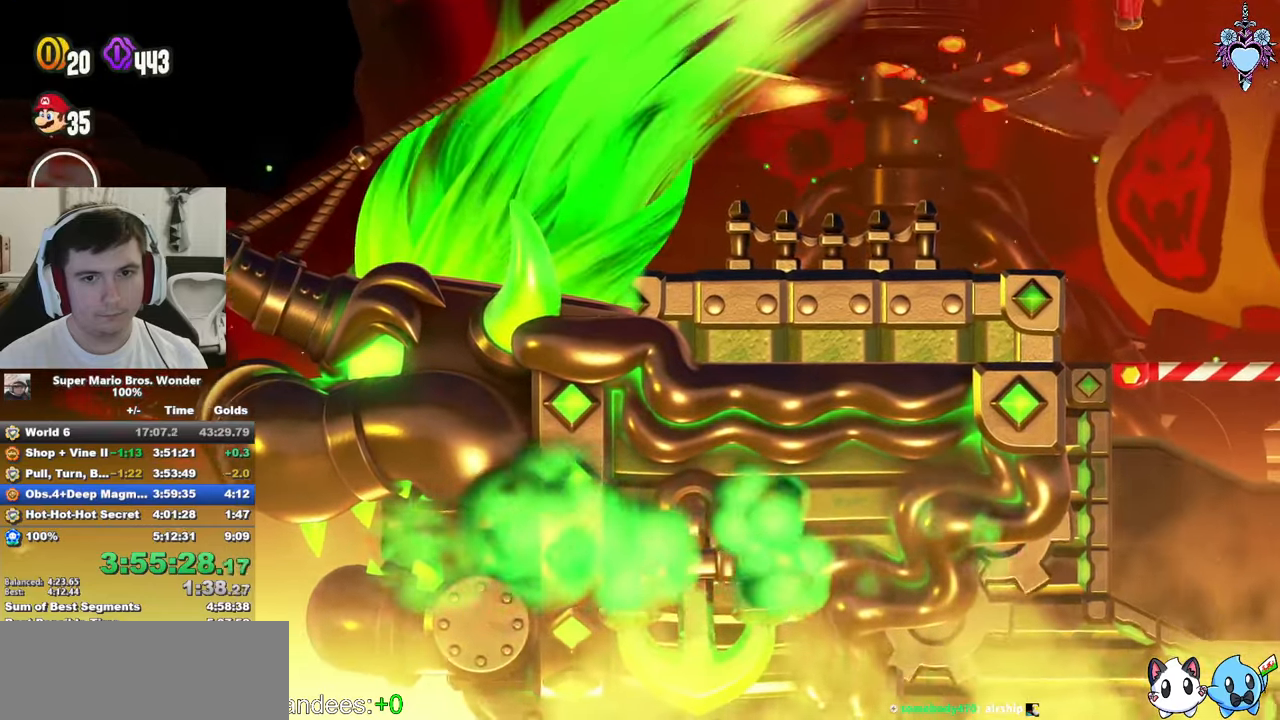
{"dt_ms": 500, "buttons": ["DPAD_DOWN"], "left_stick": "center", "events": [[67, "DPAD_RIGHT", "up"], [467, "DPAD_DOWN", "down"]]}
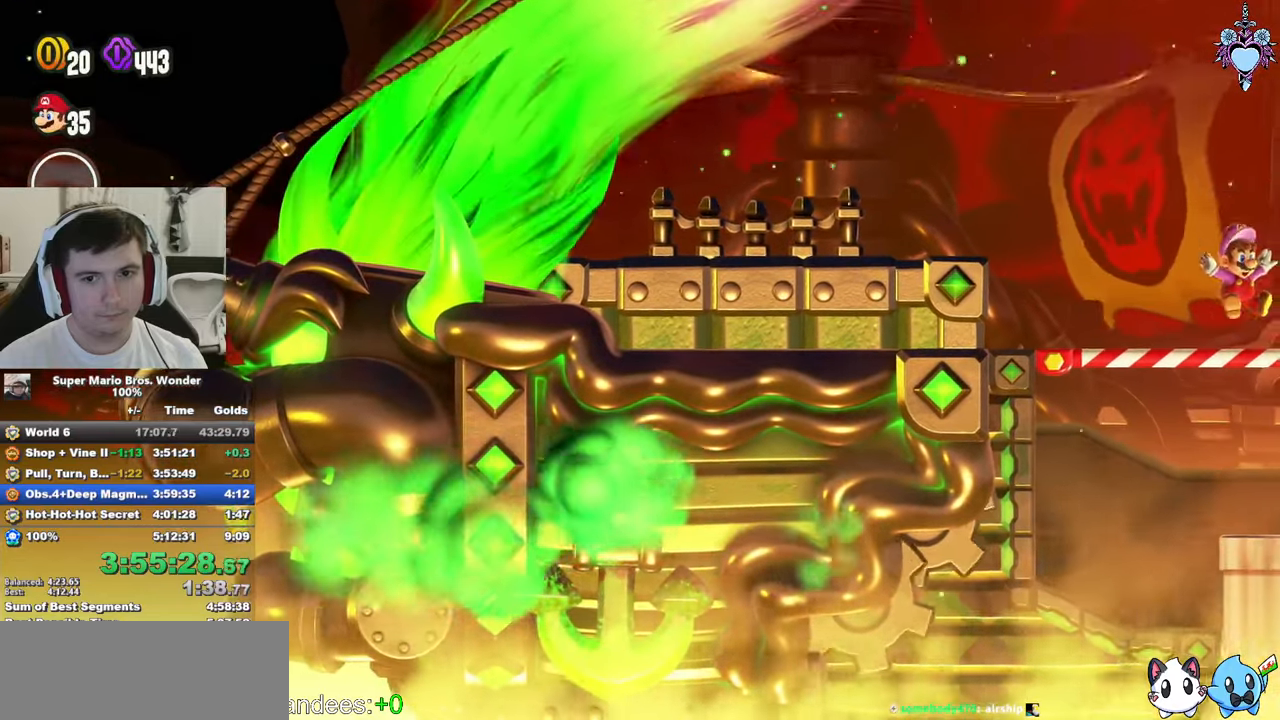
{"dt_ms": 1000, "buttons": ["DPAD_DOWN"], "left_stick": "center"}
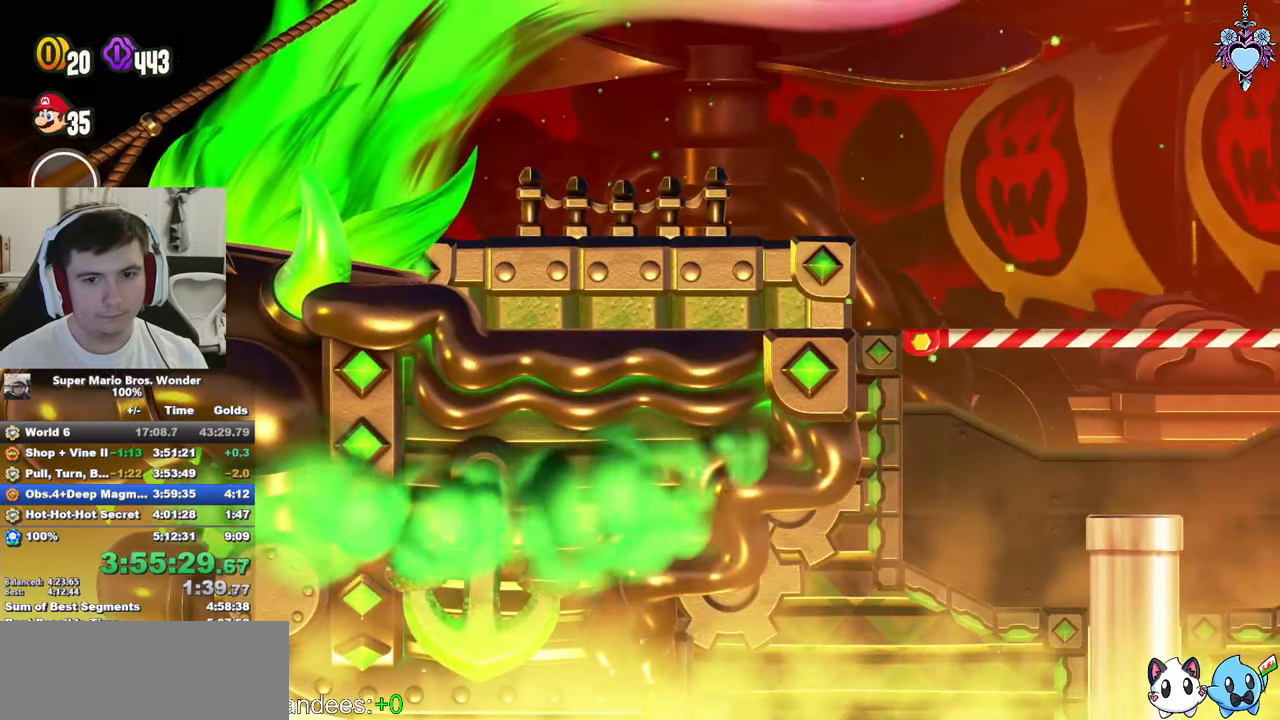
{"dt_ms": 500, "buttons": ["SQUARE", "DPAD_RIGHT"], "left_stick": "center", "events": [[100, "DPAD_DOWN", "up"], [183, "SQUARE", "down"], [467, "DPAD_RIGHT", "down"]]}
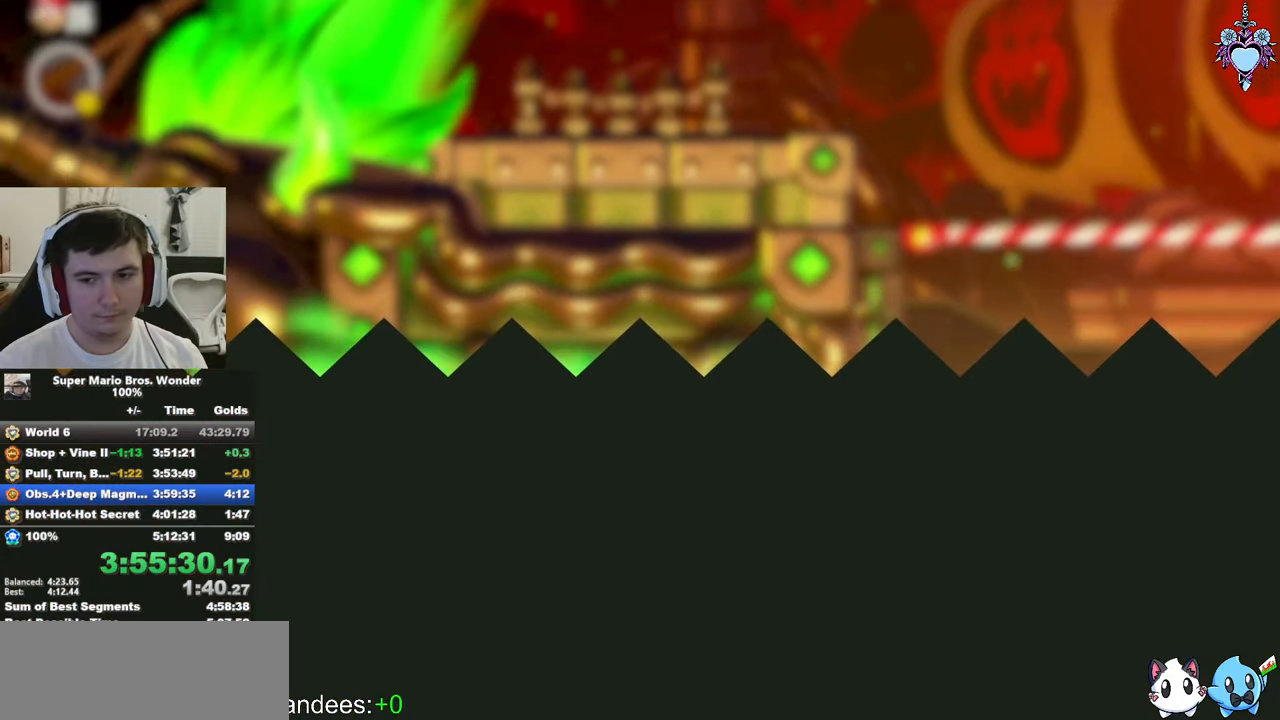
{"dt_ms": 500, "buttons": ["SQUARE", "DPAD_RIGHT"], "left_stick": "center", "events": [[100, "DPAD_RIGHT", "up"], [467, "DPAD_RIGHT", "down"]]}
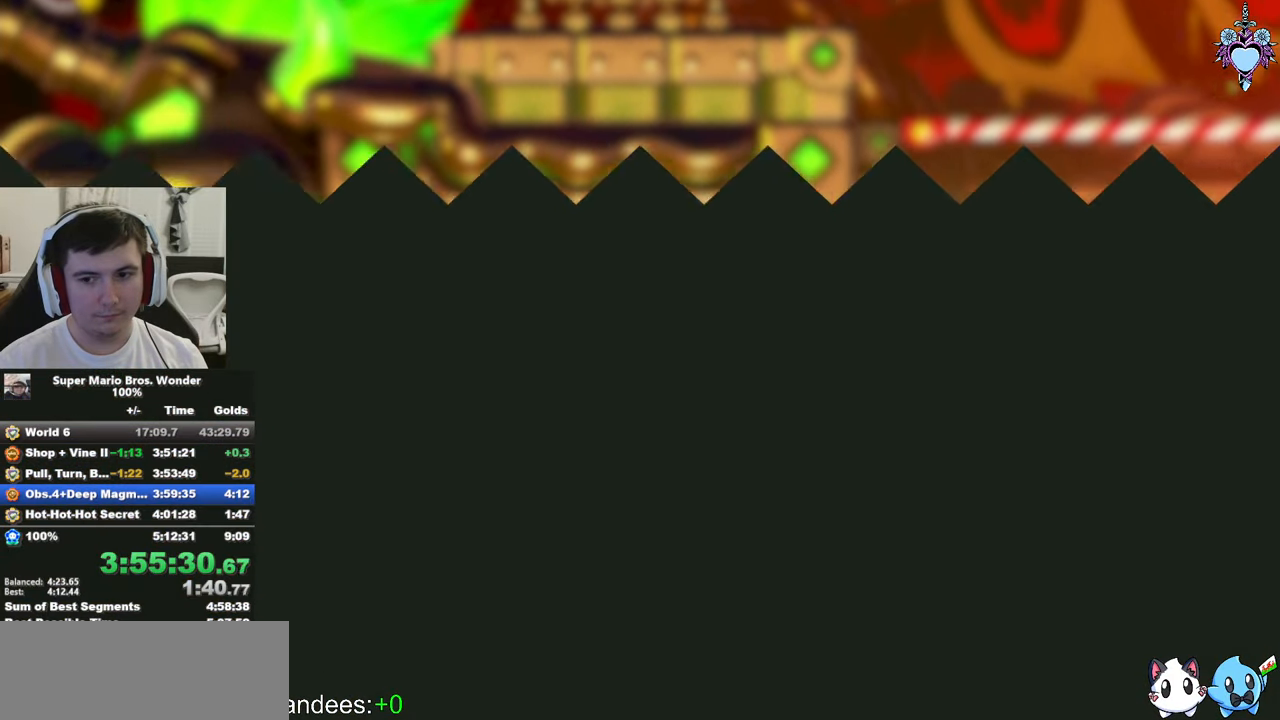
{"dt_ms": 500, "buttons": ["SQUARE", "DPAD_RIGHT"], "left_stick": "center", "events": []}
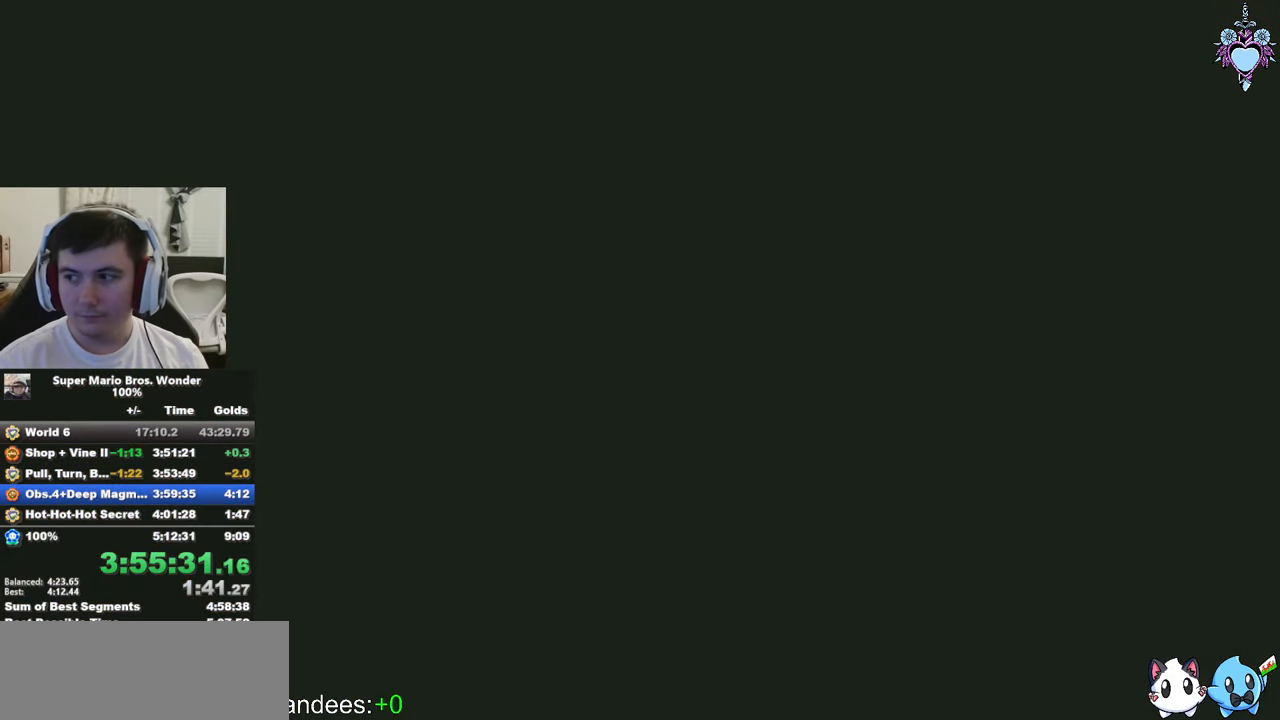
{"dt_ms": 500, "buttons": ["SQUARE", "DPAD_RIGHT"], "left_stick": "center", "events": [[33, "DPAD_RIGHT", "up"], [317, "DPAD_RIGHT", "down"]]}
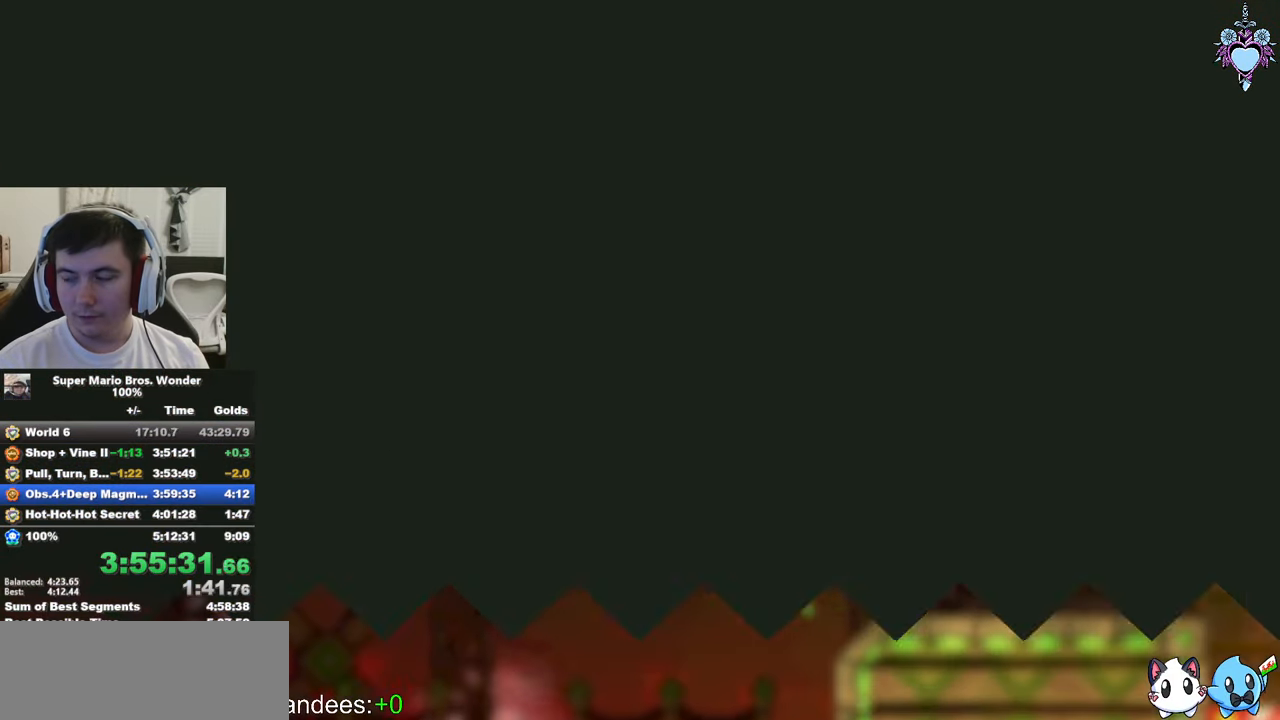
{"dt_ms": 500, "buttons": ["SQUARE", "DPAD_RIGHT"], "left_stick": "center", "events": []}
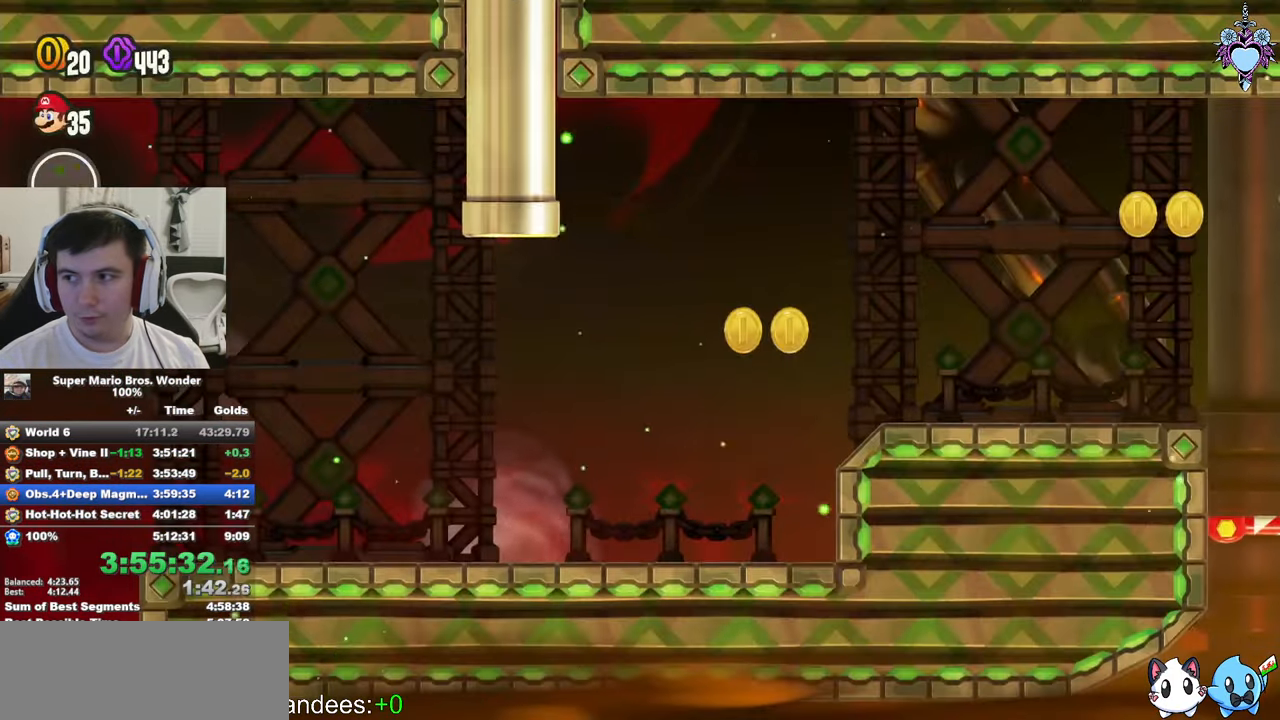
{"dt_ms": 500, "buttons": ["SQUARE"], "left_stick": "center", "events": [[267, "DPAD_RIGHT", "up"]]}
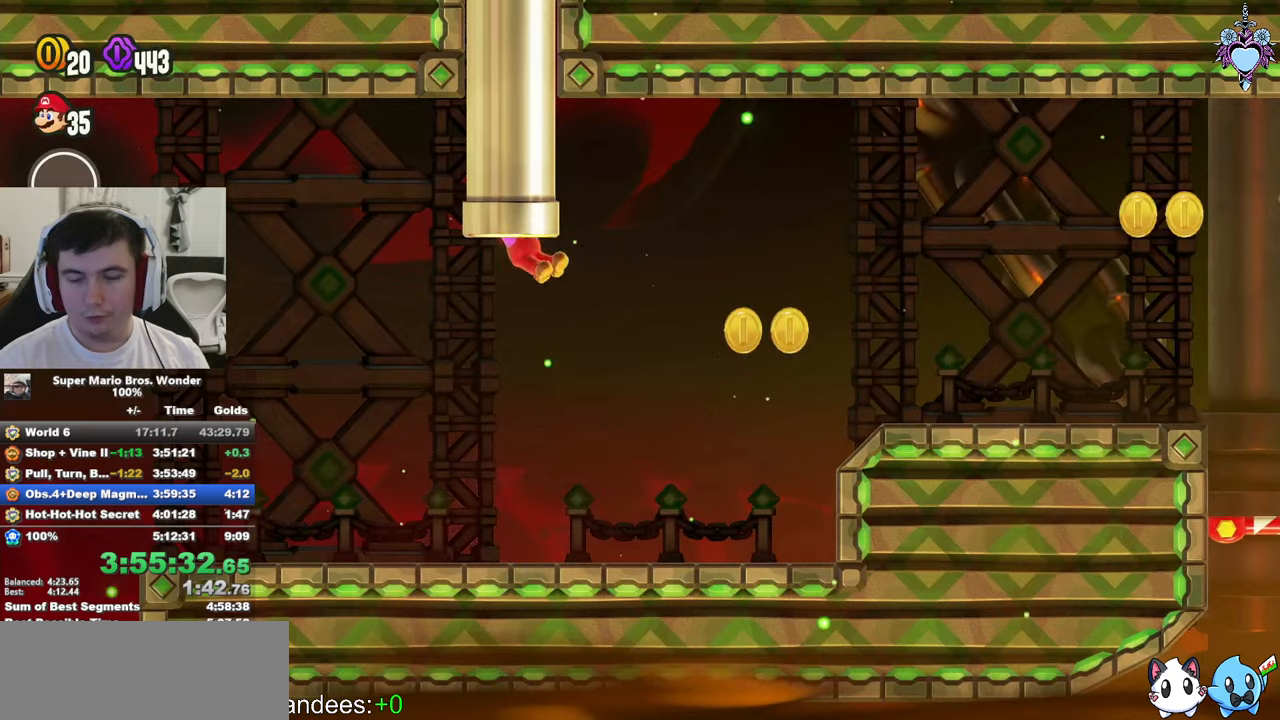
{"dt_ms": 500, "buttons": ["SQUARE", "DPAD_RIGHT"], "left_stick": "center", "events": [[117, "DPAD_RIGHT", "down"]]}
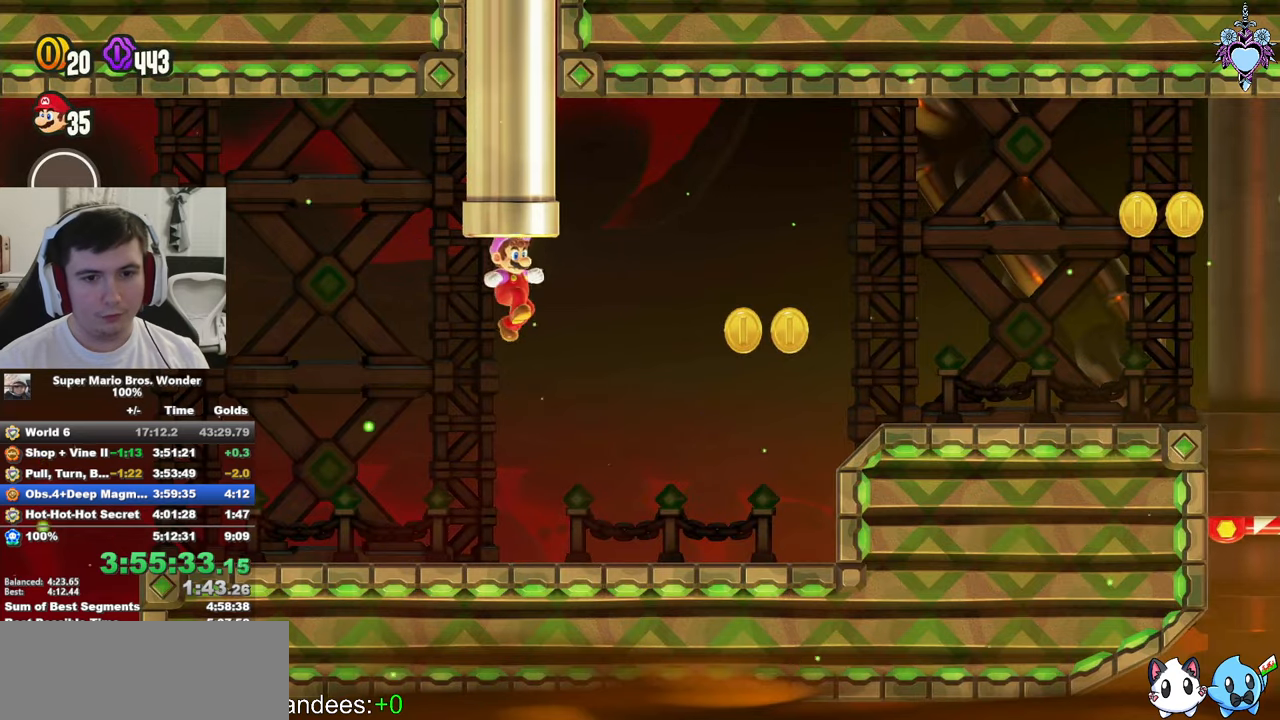
{"dt_ms": 500, "buttons": ["SQUARE", "DPAD_RIGHT"], "left_stick": "center", "events": []}